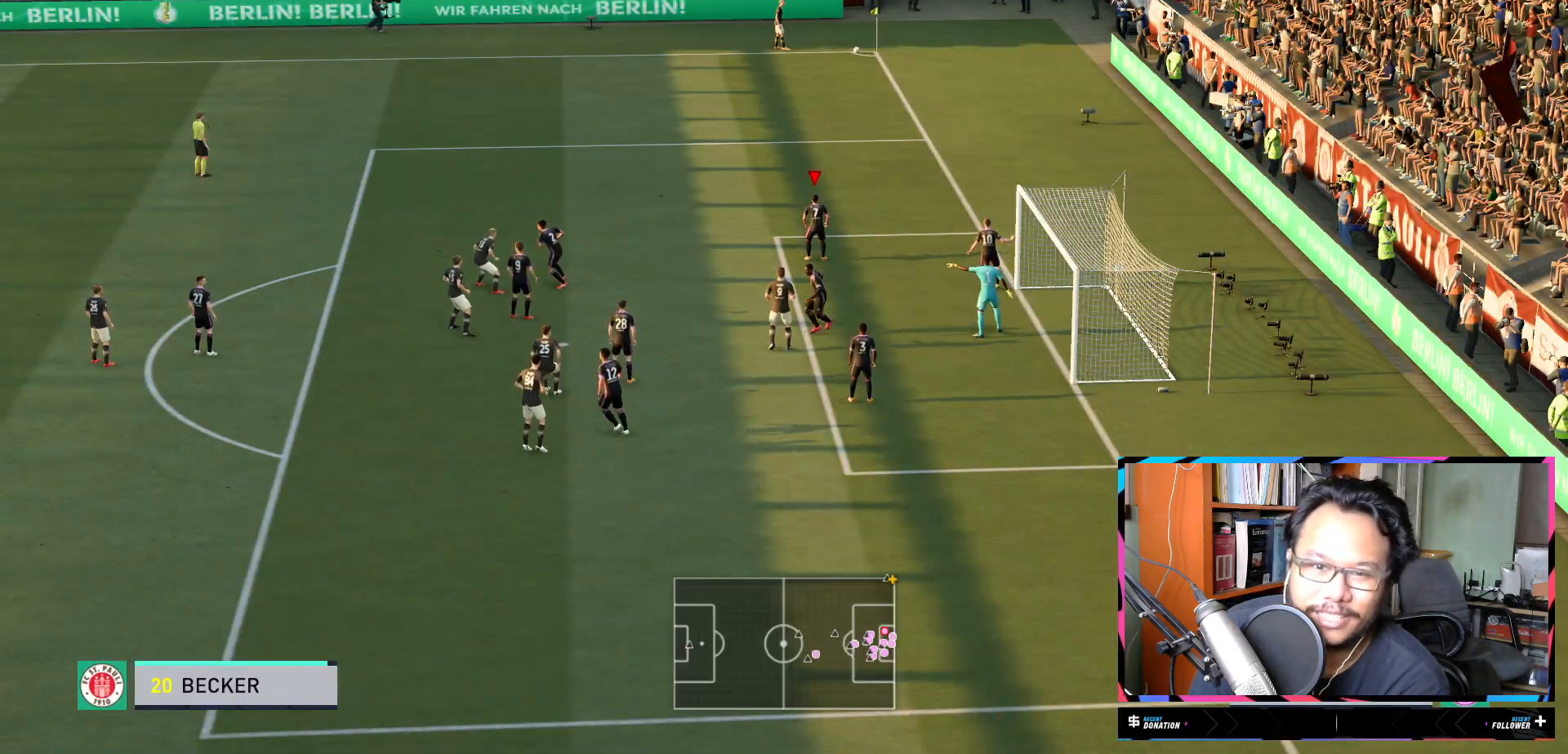
Gameplay with a controller (Xbox layout); each line is a JSON object with the inputs held at the frame after it. "events" lists button and stick changes between this image and that frame as [ms after this image, input, new state], when the widget could be followed in between. Not read: L3 R3.
{"buttons": [], "left_stick": "down-left", "right_stick": "center", "events": [[317, "left_stick", "down-left"]]}
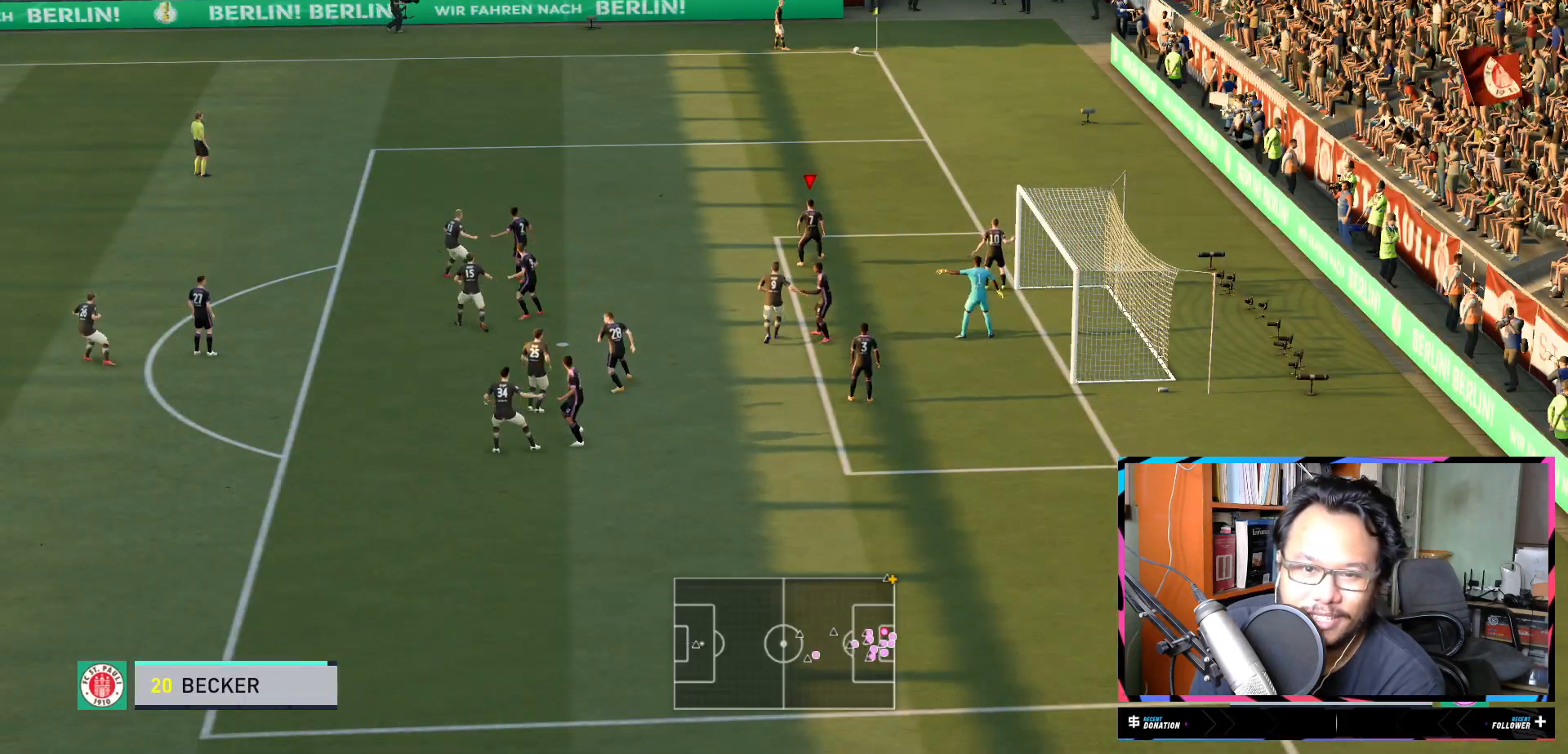
{"buttons": [], "left_stick": "center", "right_stick": "center", "events": [[484, "left_stick", "center"]]}
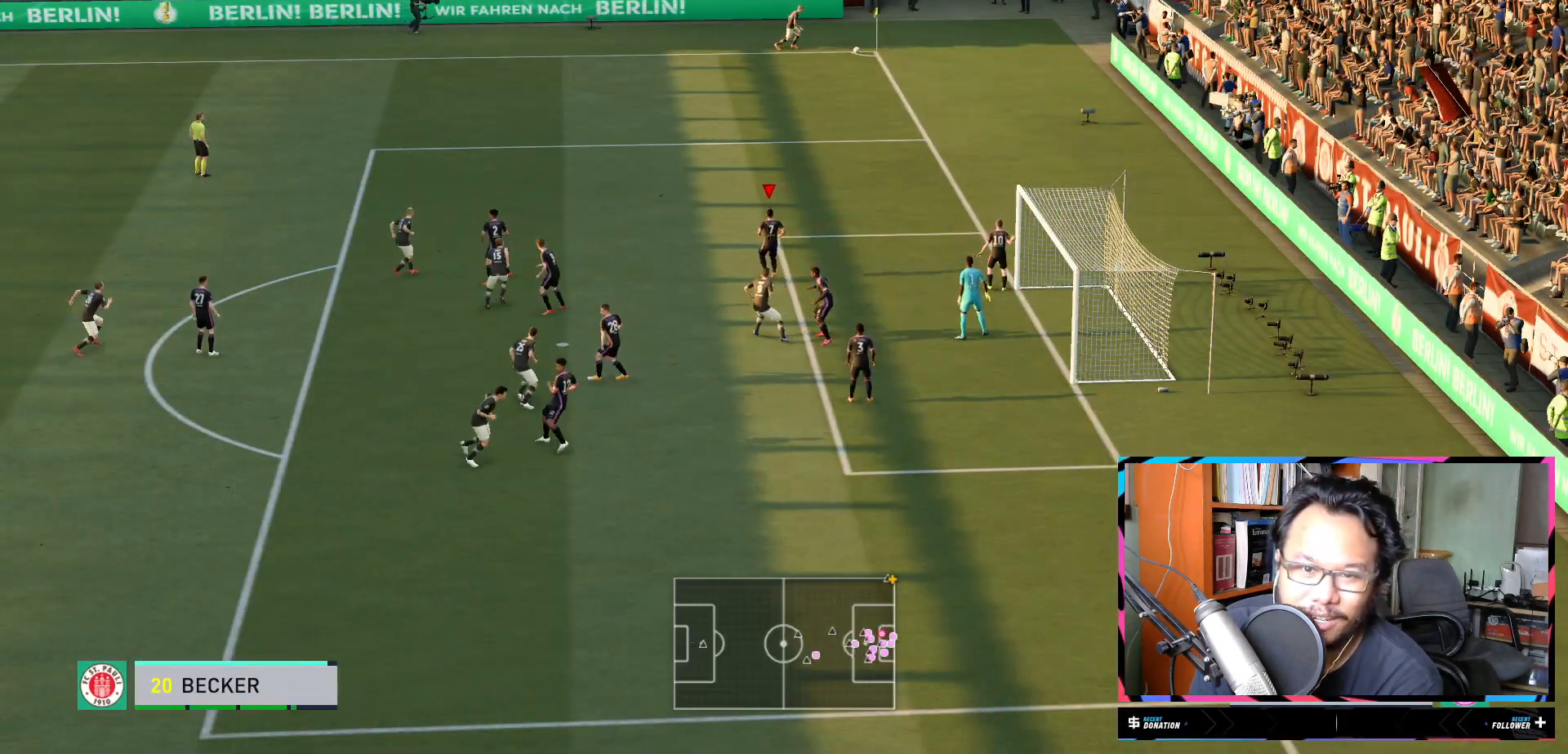
{"buttons": [], "left_stick": "left", "right_stick": "center", "events": [[384, "left_stick", "left"]]}
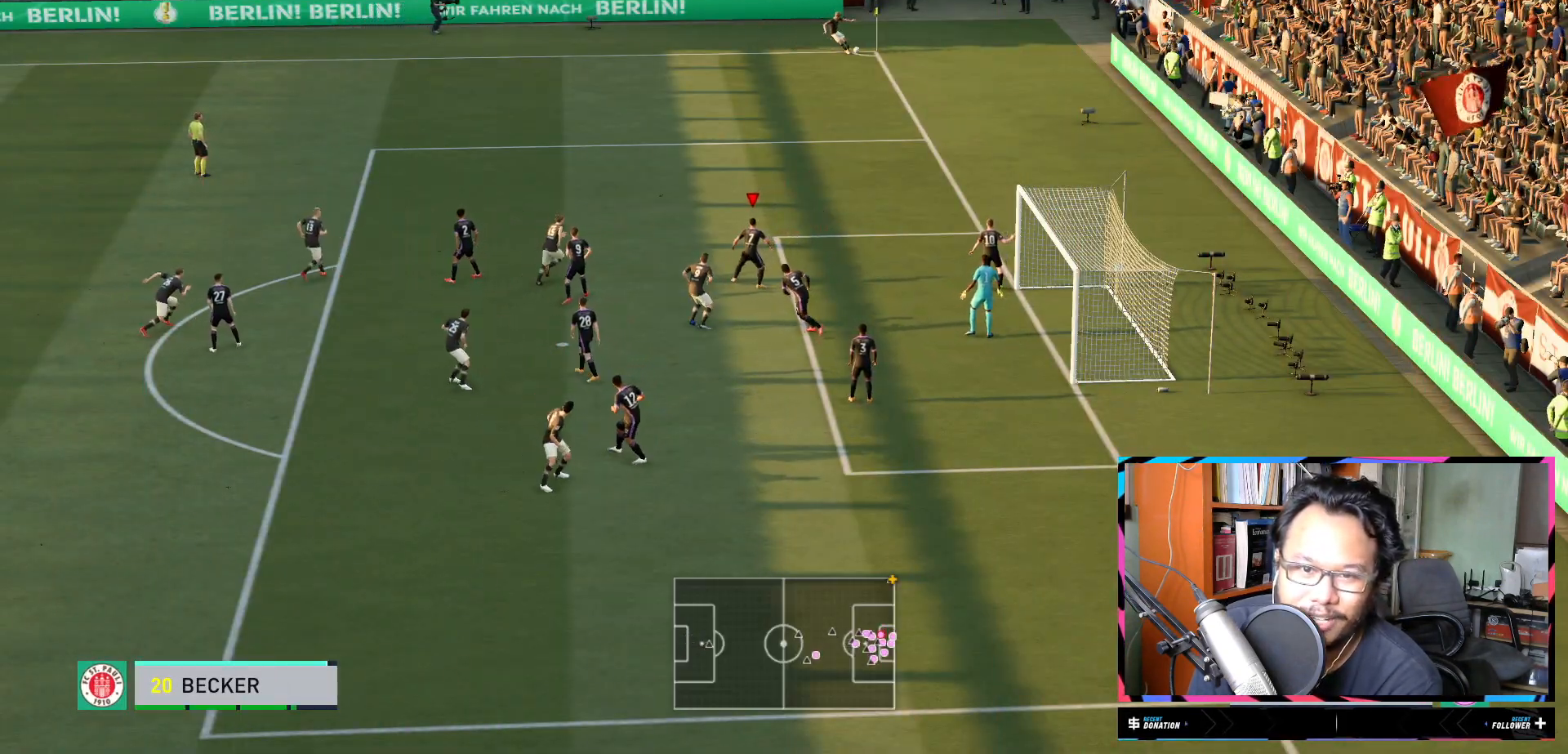
{"buttons": ["R2"], "left_stick": "left", "right_stick": "center", "events": [[67, "R2", "down"], [117, "X", "down"], [384, "X", "up"]]}
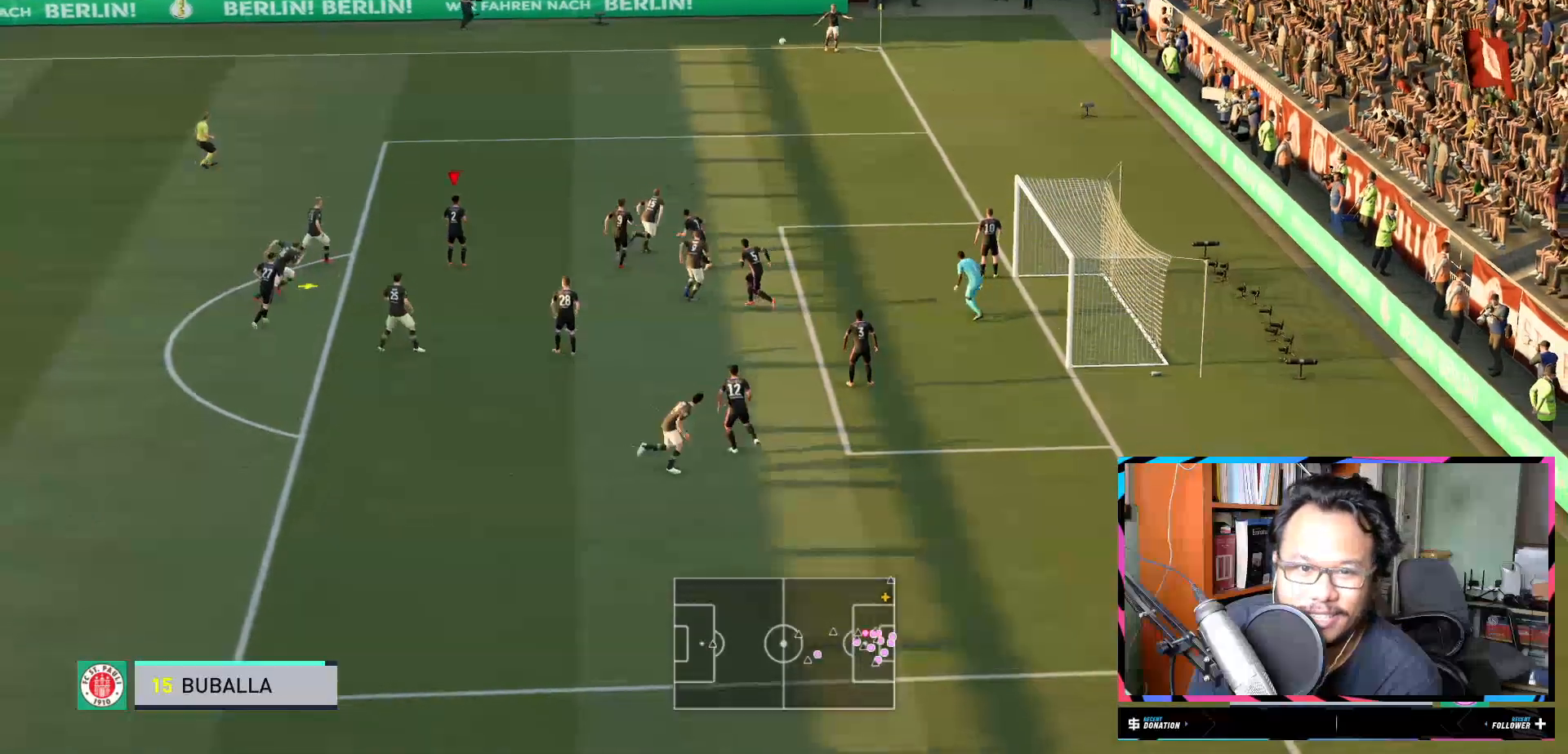
{"buttons": ["X", "R2"], "left_stick": "left", "right_stick": "center", "events": [[183, "X", "down"]]}
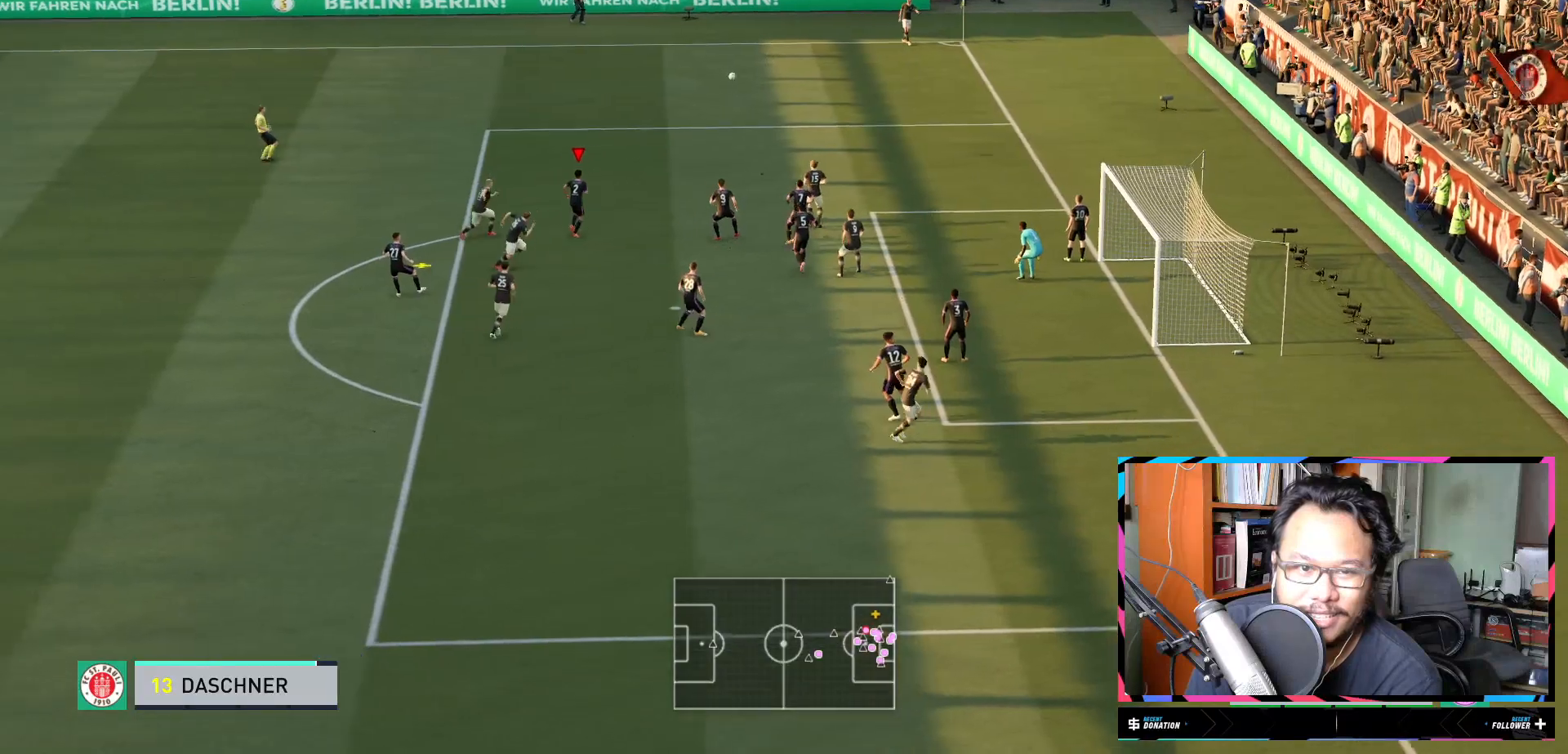
{"buttons": ["X", "R2"], "left_stick": "left", "right_stick": "center", "events": []}
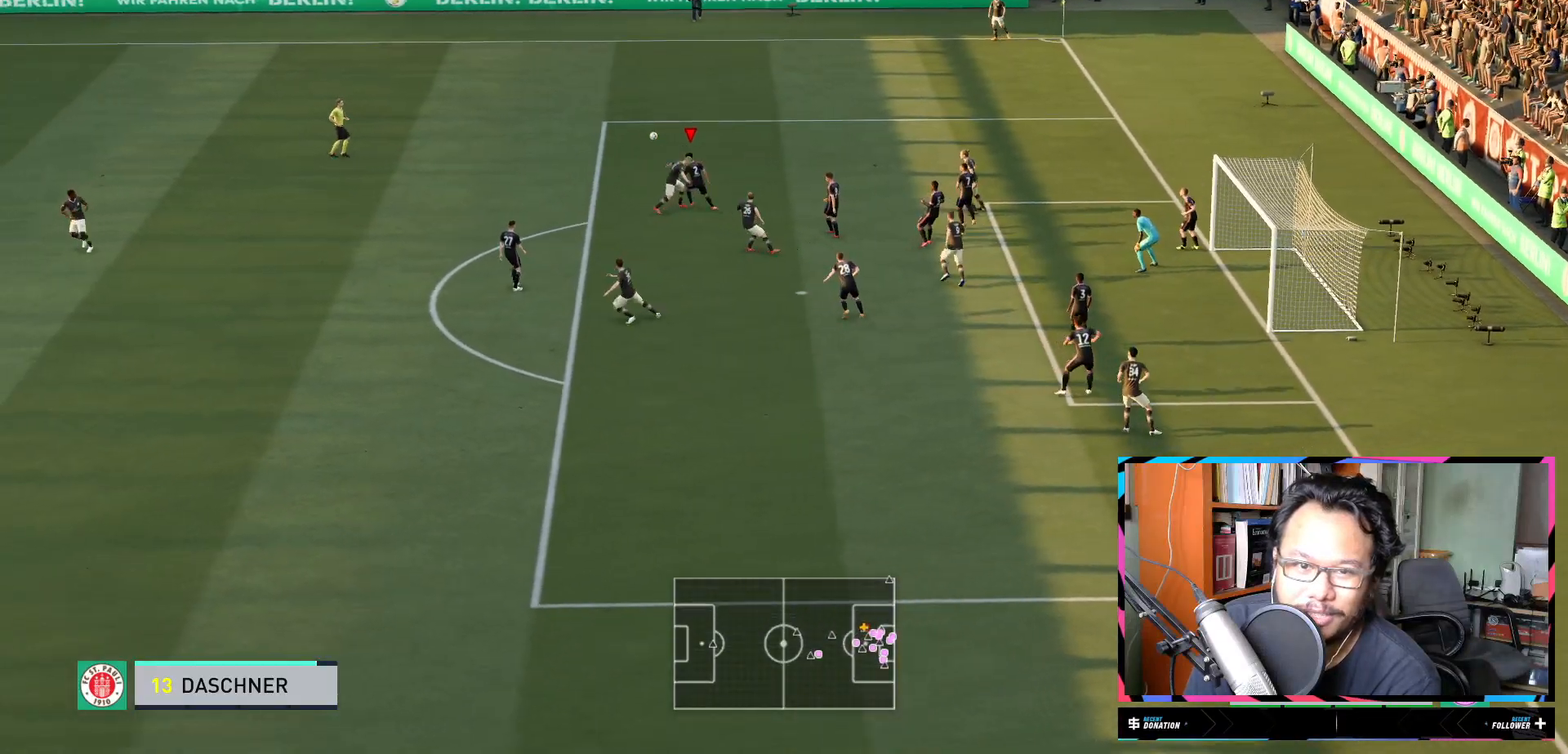
{"buttons": ["R2"], "left_stick": "left", "right_stick": "center", "events": [[283, "X", "up"]]}
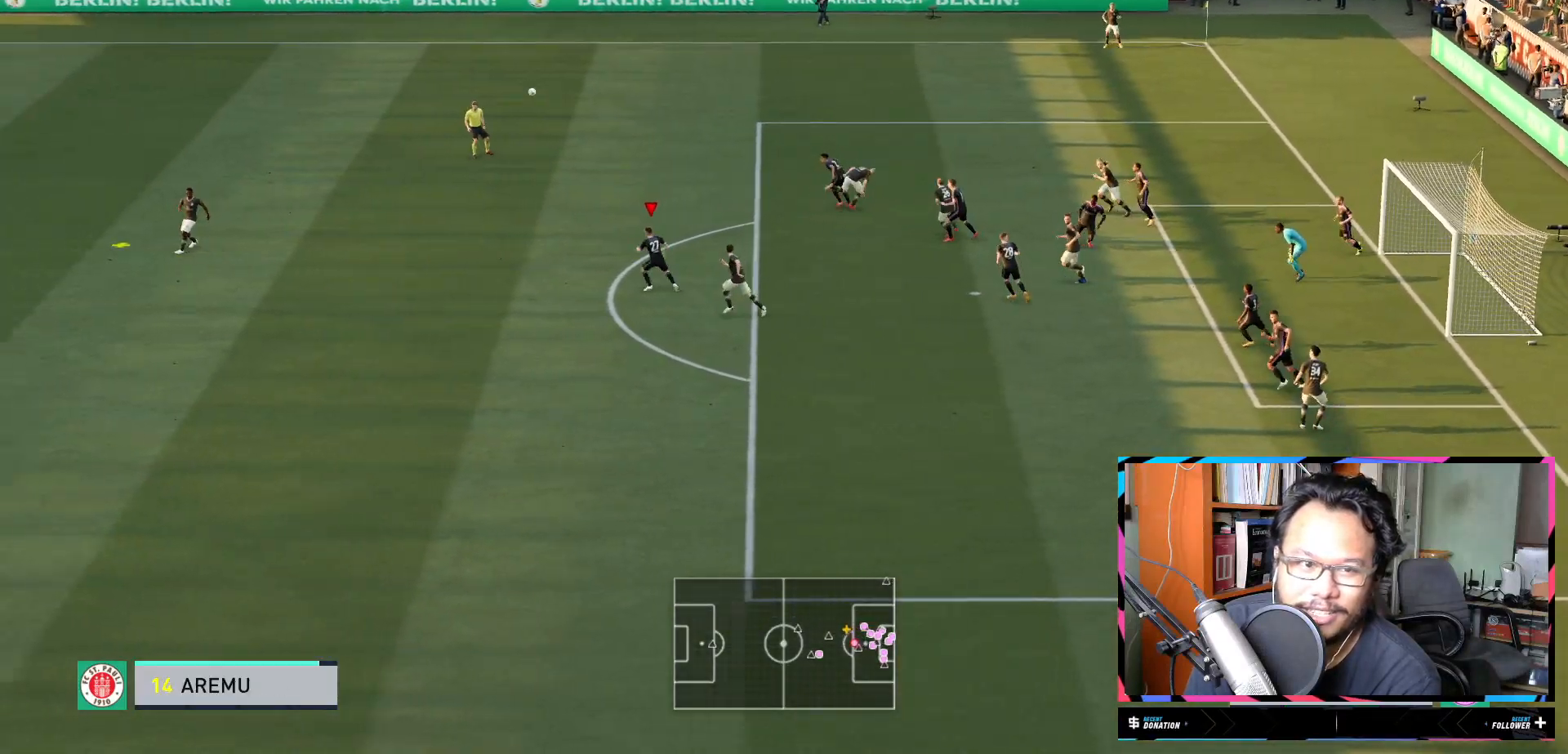
{"buttons": ["R2"], "left_stick": "up-right", "right_stick": "center", "events": [[501, "left_stick", "up-right"]]}
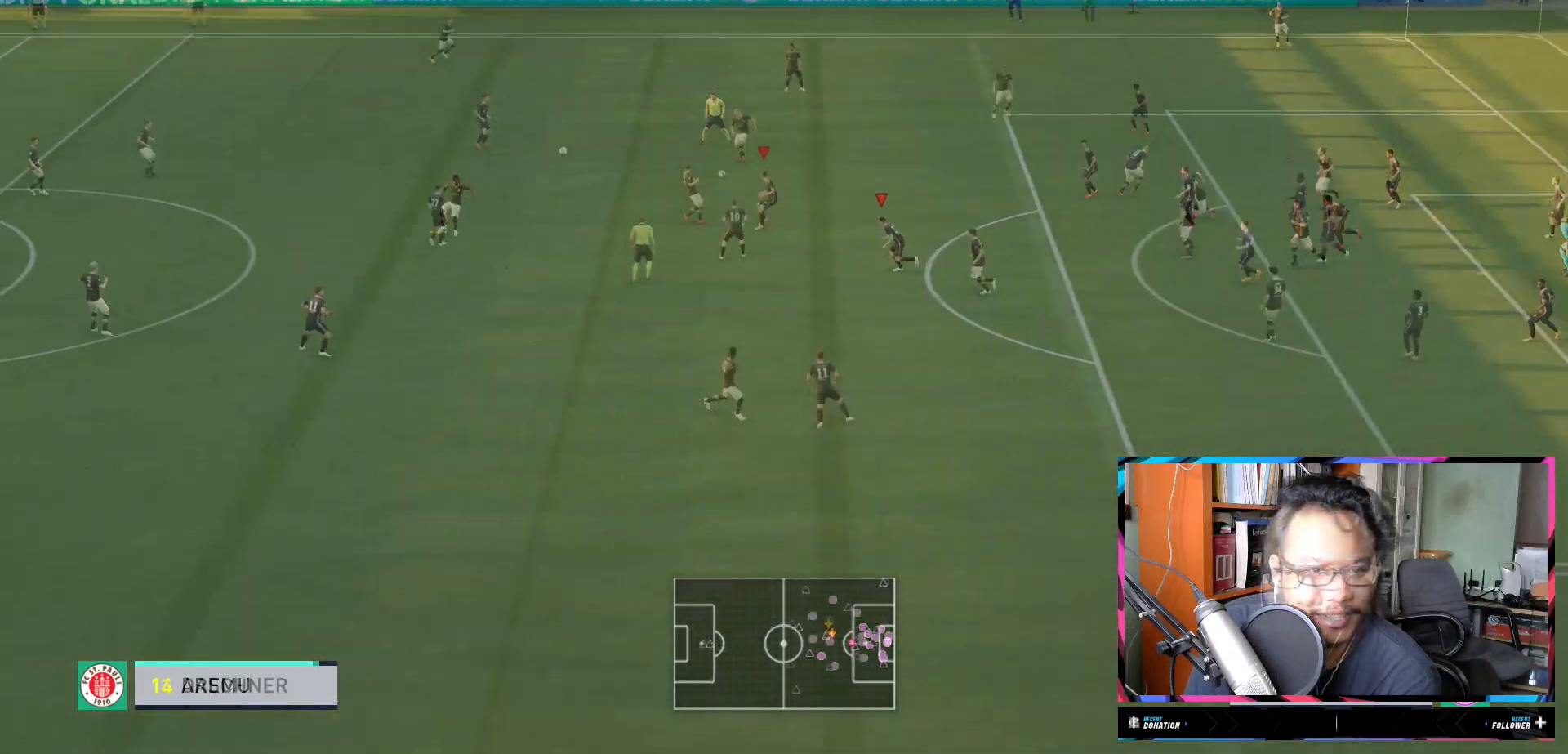
{"buttons": ["R2"], "left_stick": "up-right", "right_stick": "center", "events": [[150, "L1", "down"], [450, "L1", "up"]]}
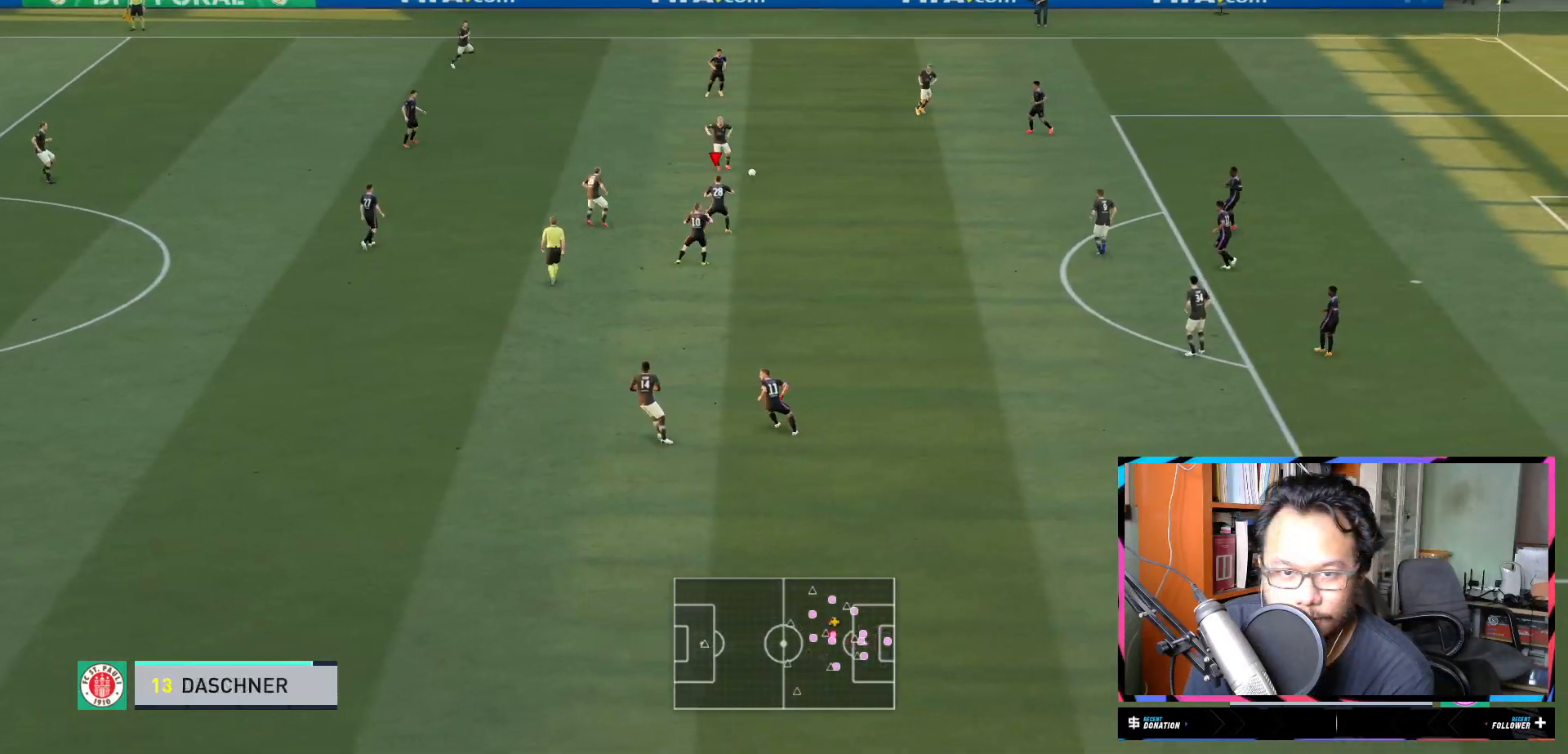
{"buttons": ["R2"], "left_stick": "up-right", "right_stick": "center", "events": []}
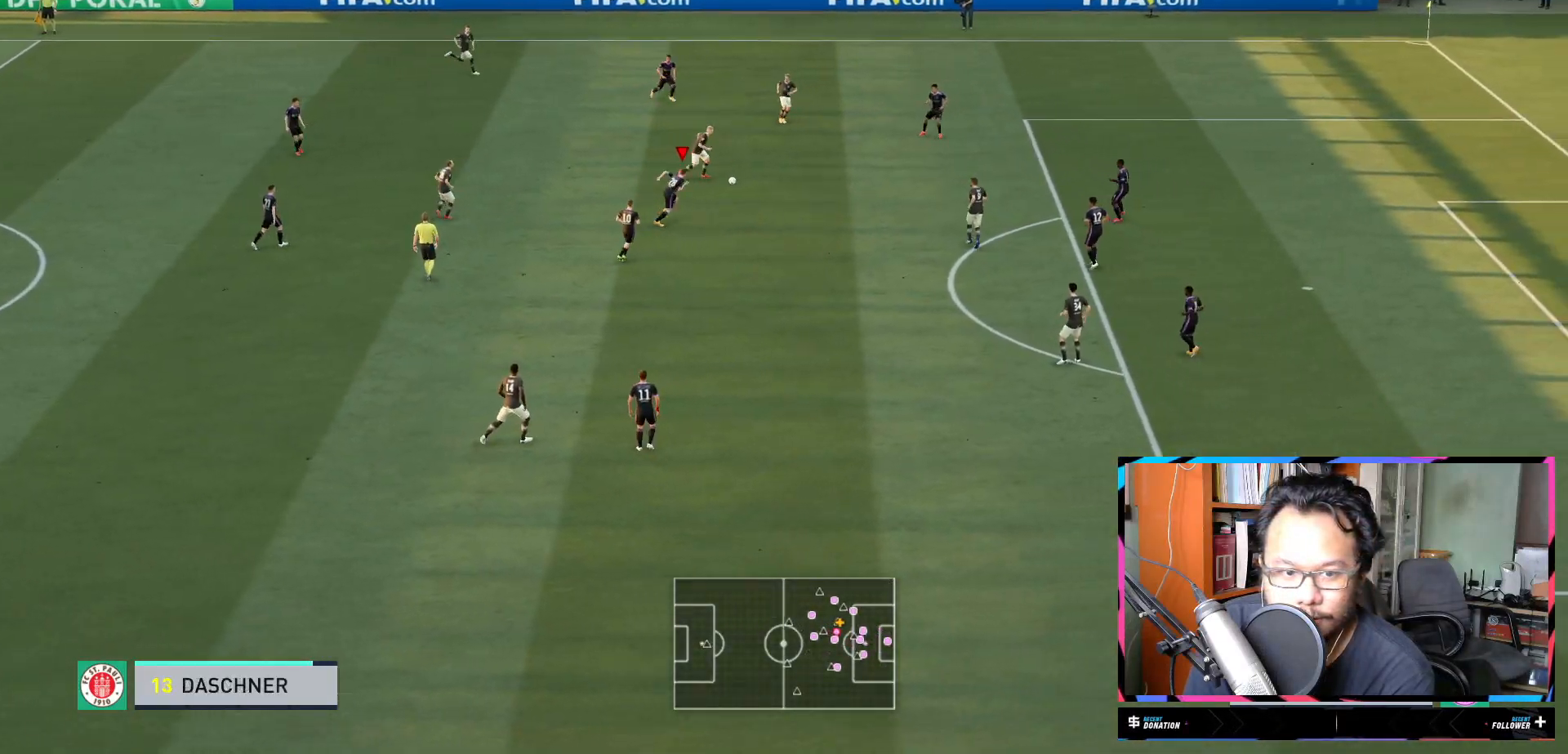
{"buttons": ["R2"], "left_stick": "up-right", "right_stick": "center", "events": []}
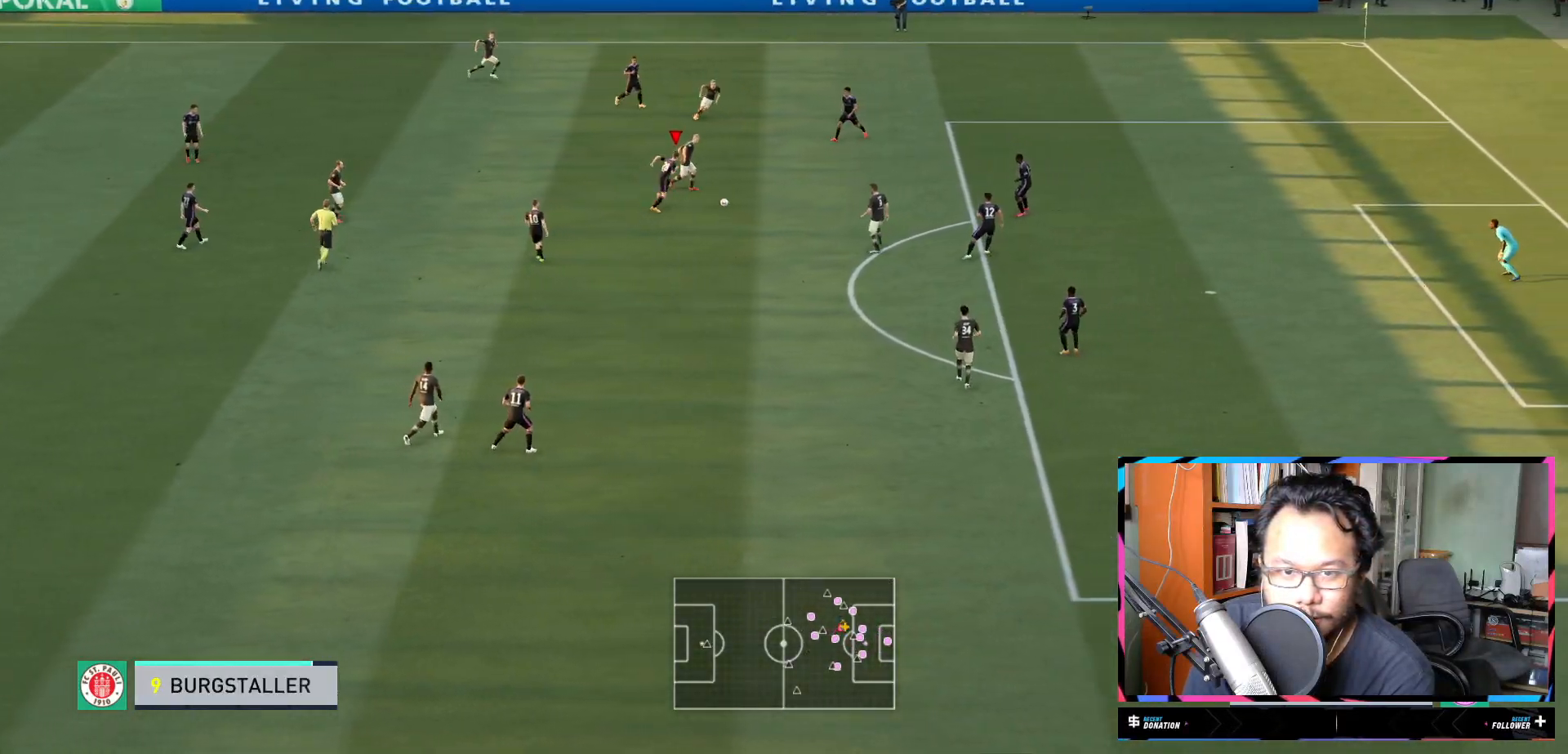
{"buttons": ["L2"], "left_stick": "down-left", "right_stick": "center", "events": [[384, "left_stick", "left"], [401, "L2", "down"], [434, "R2", "up"], [451, "left_stick", "down-left"]]}
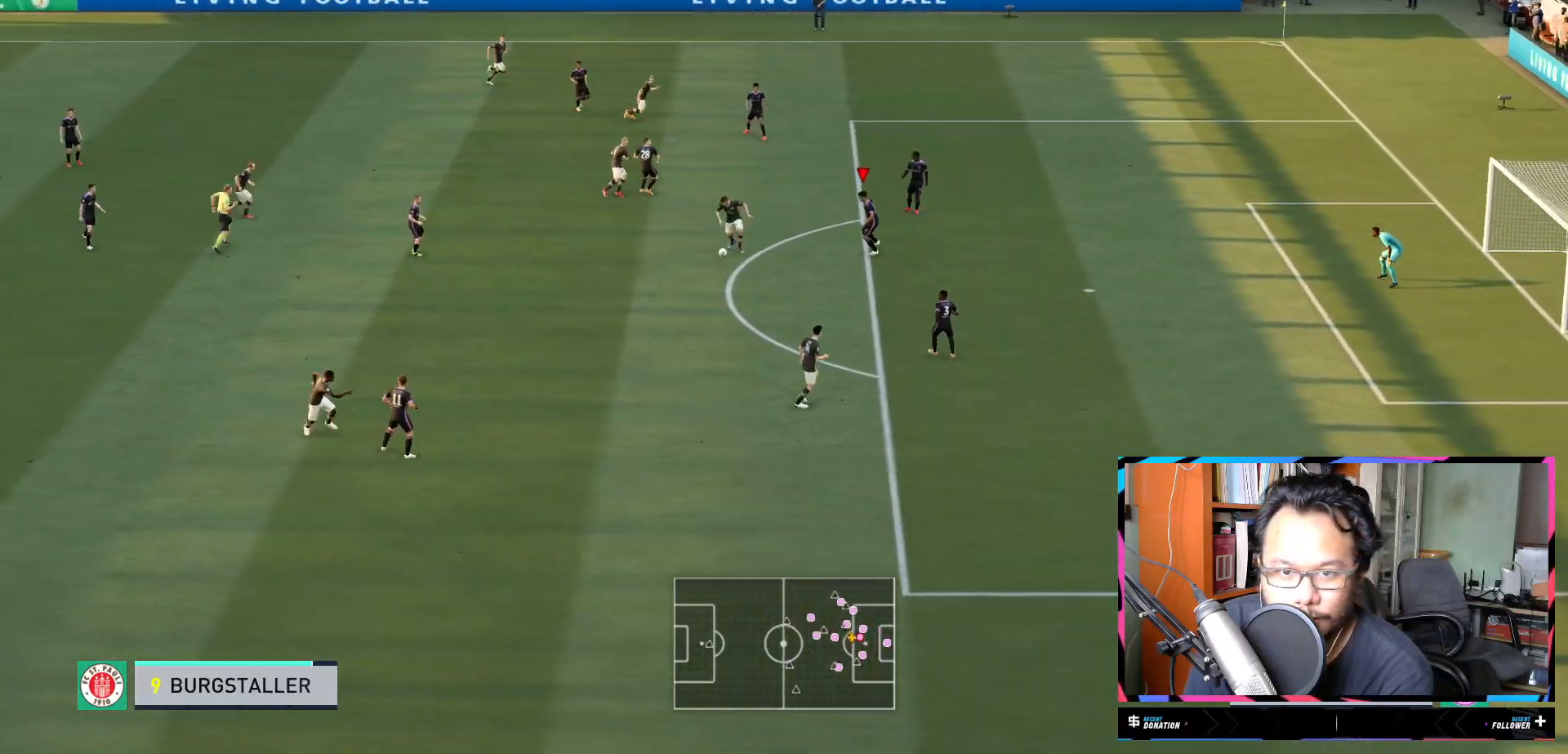
{"buttons": ["Y", "R1", "R2"], "left_stick": "down-left", "right_stick": "center", "events": [[100, "L2", "up"], [150, "R2", "down"], [183, "Y", "down"], [450, "R1", "down"]]}
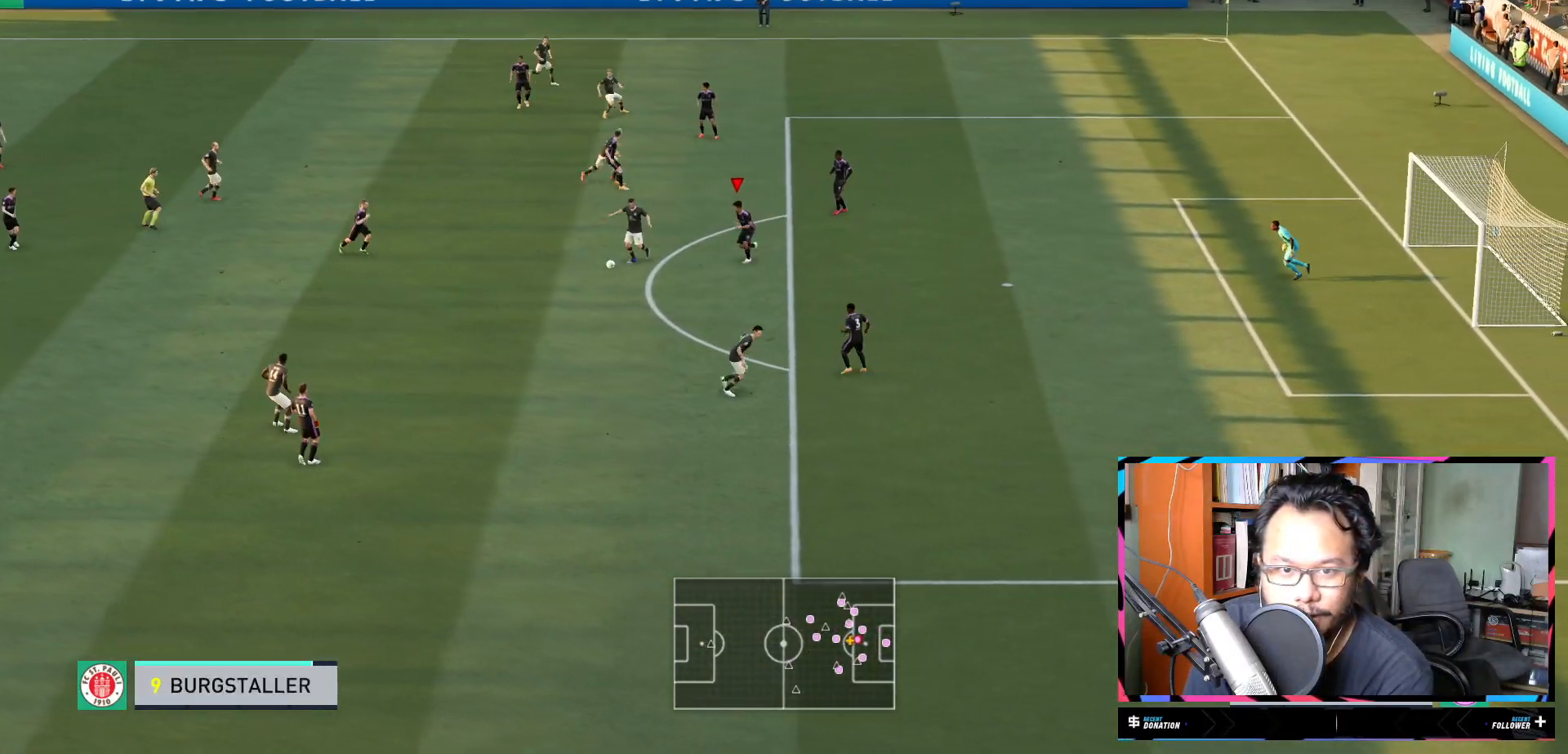
{"buttons": ["R2"], "left_stick": "down-left", "right_stick": "center", "events": [[17, "R1", "up"], [17, "Y", "up"]]}
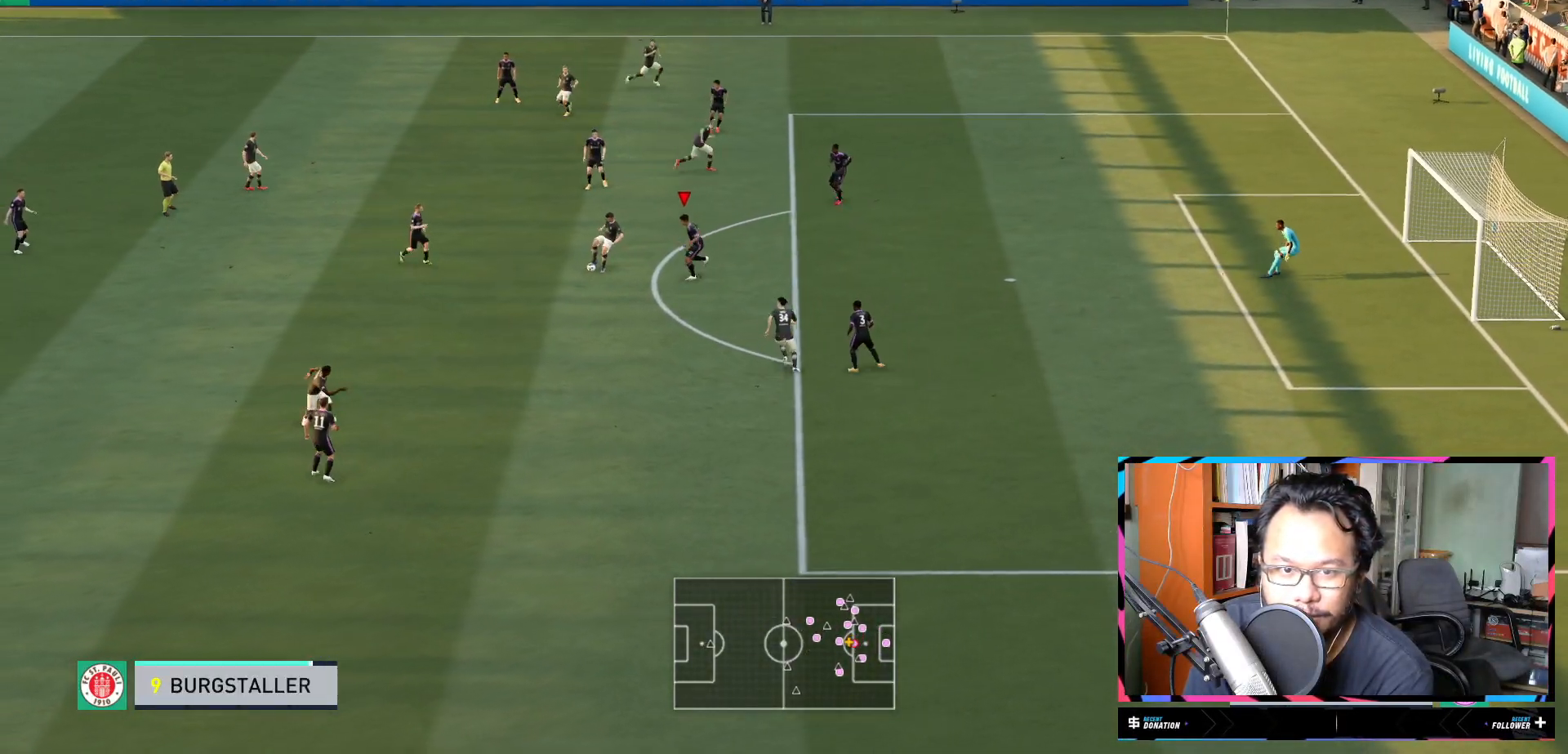
{"buttons": [], "left_stick": "up", "right_stick": "center", "events": [[150, "left_stick", "up-left"], [250, "left_stick", "up"], [500, "R2", "up"]]}
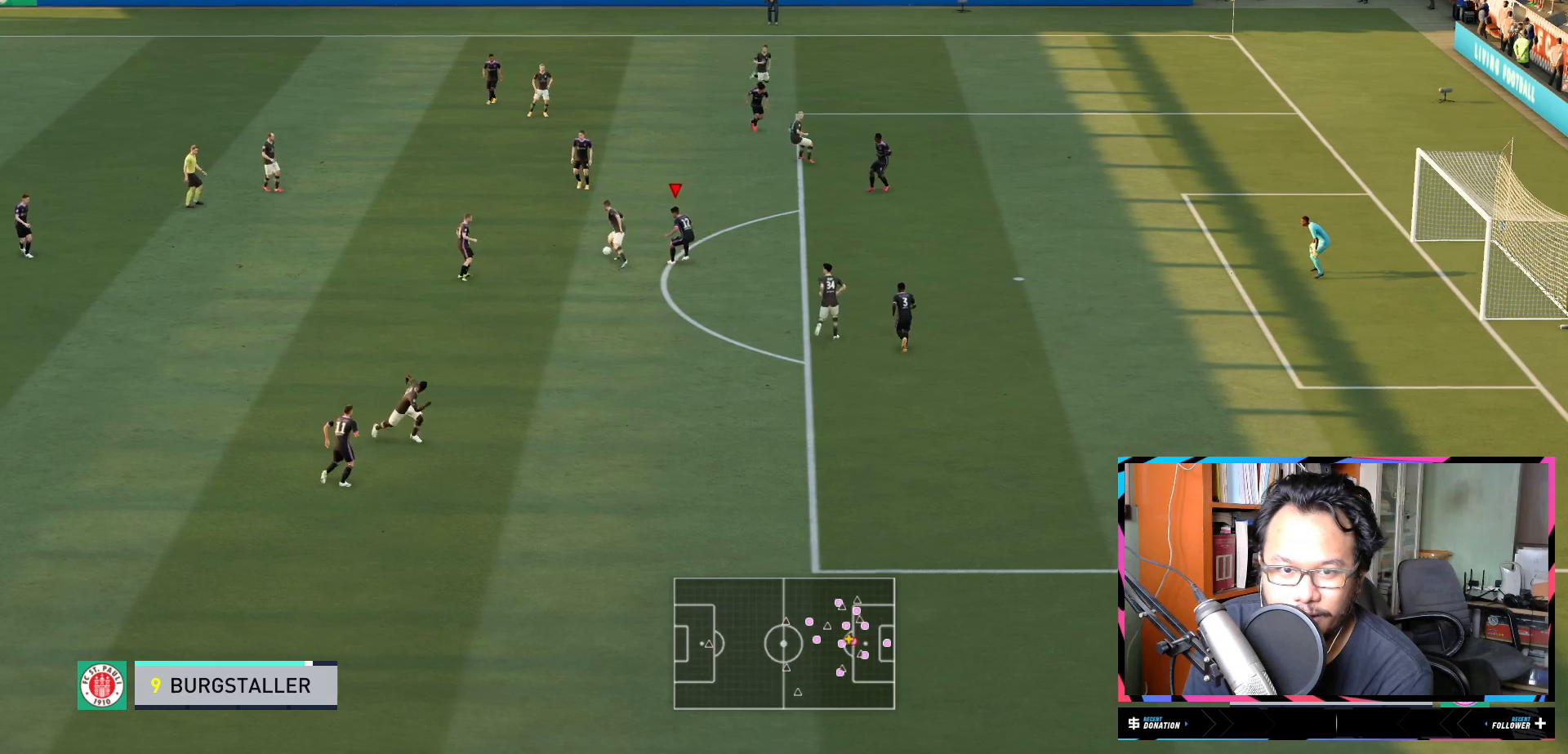
{"buttons": ["R2"], "left_stick": "up-left", "right_stick": "center", "events": [[284, "left_stick", "up-left"], [334, "R2", "down"]]}
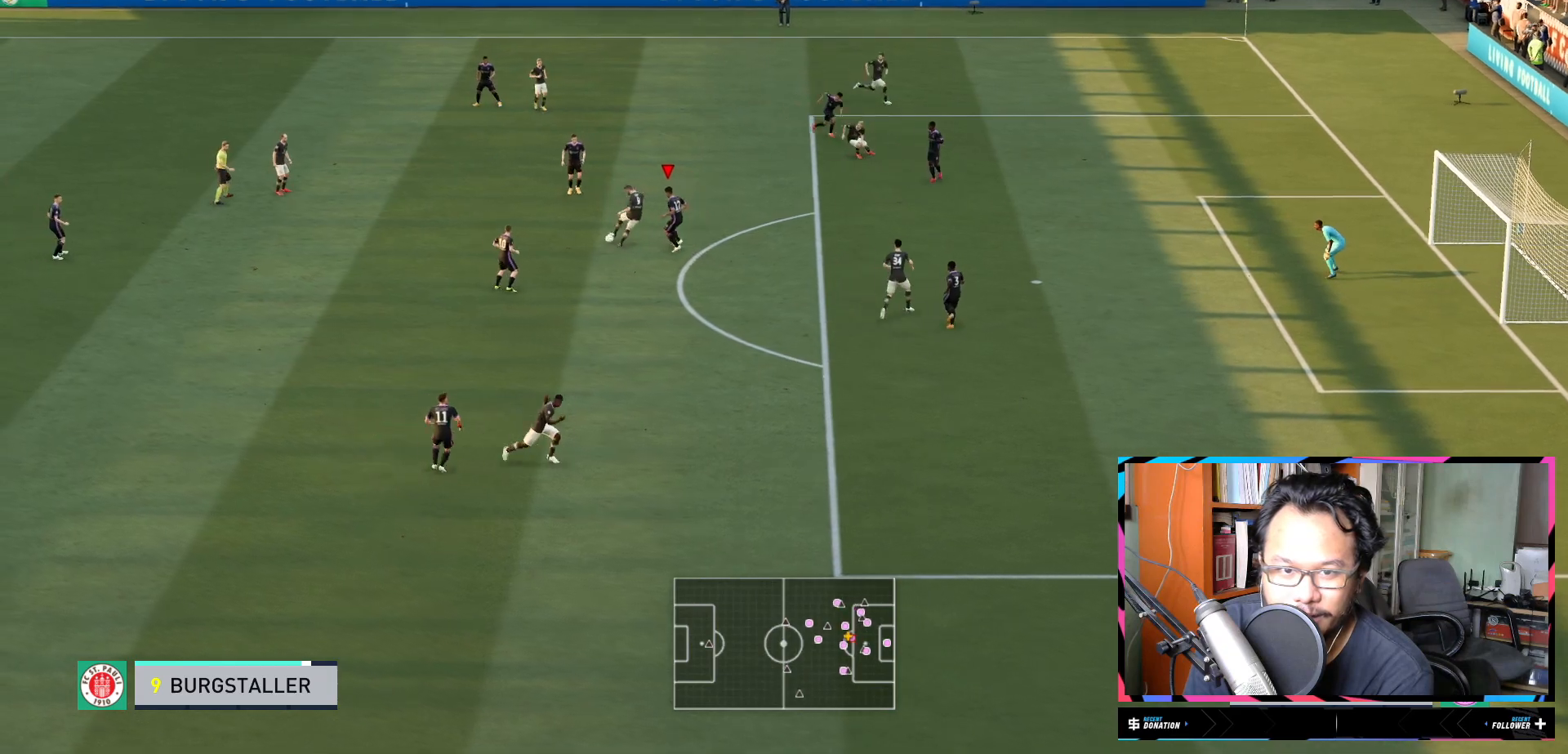
{"buttons": [], "left_stick": "up", "right_stick": "center", "events": [[250, "left_stick", "up"], [267, "R2", "up"]]}
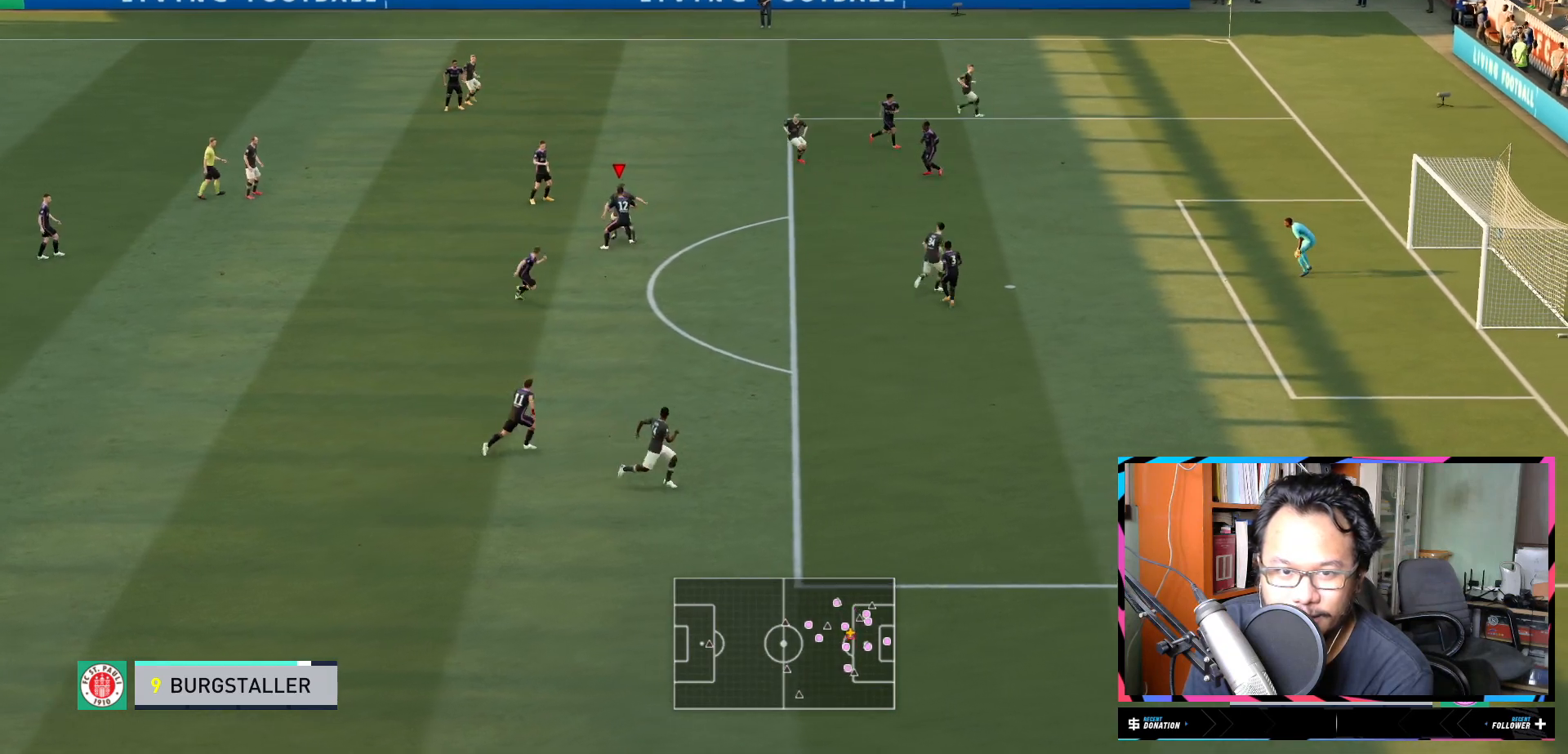
{"buttons": ["R2"], "left_stick": "up-right", "right_stick": "center", "events": [[16, "R2", "down"], [100, "left_stick", "up-right"]]}
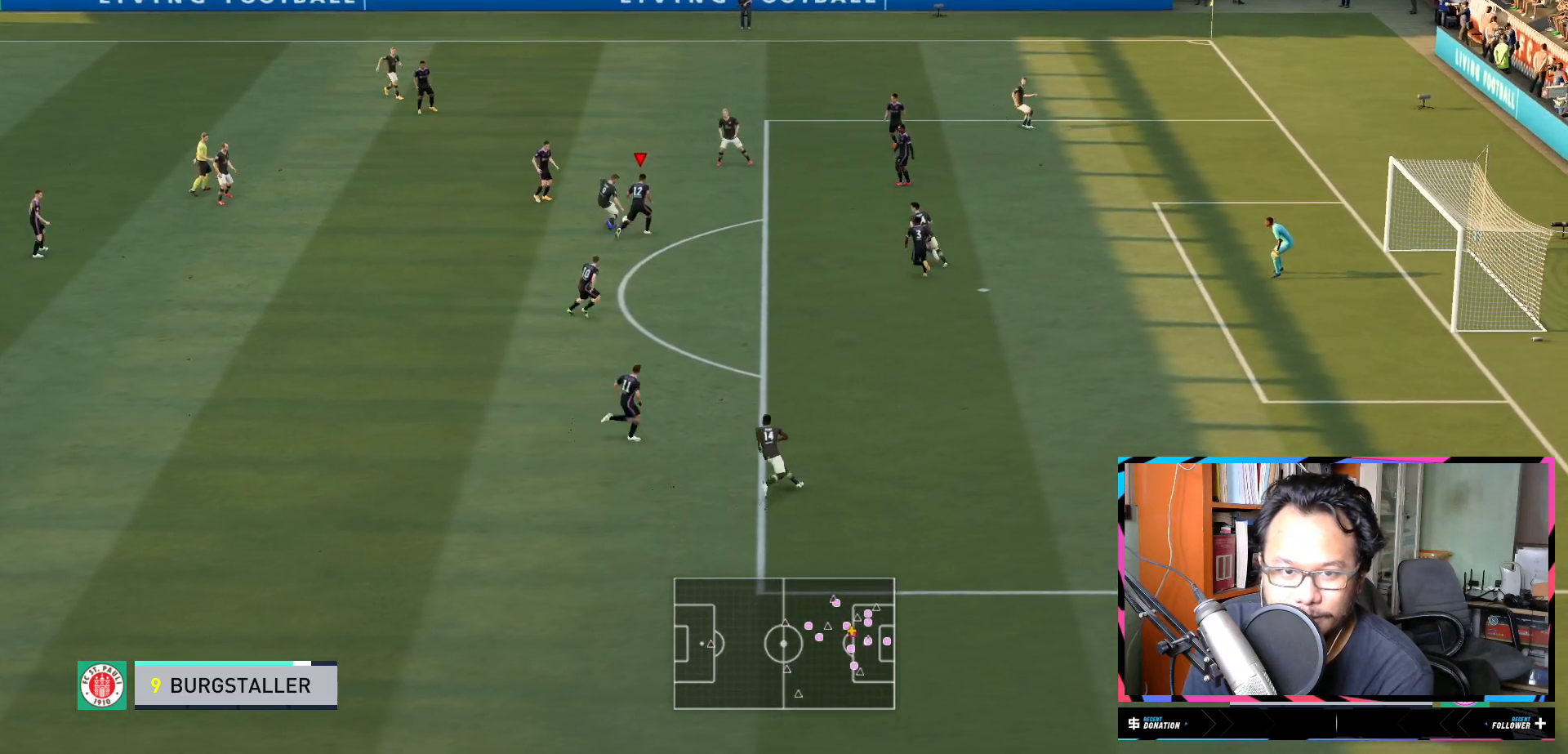
{"buttons": ["R2"], "left_stick": "up", "right_stick": "center", "events": [[234, "left_stick", "up"]]}